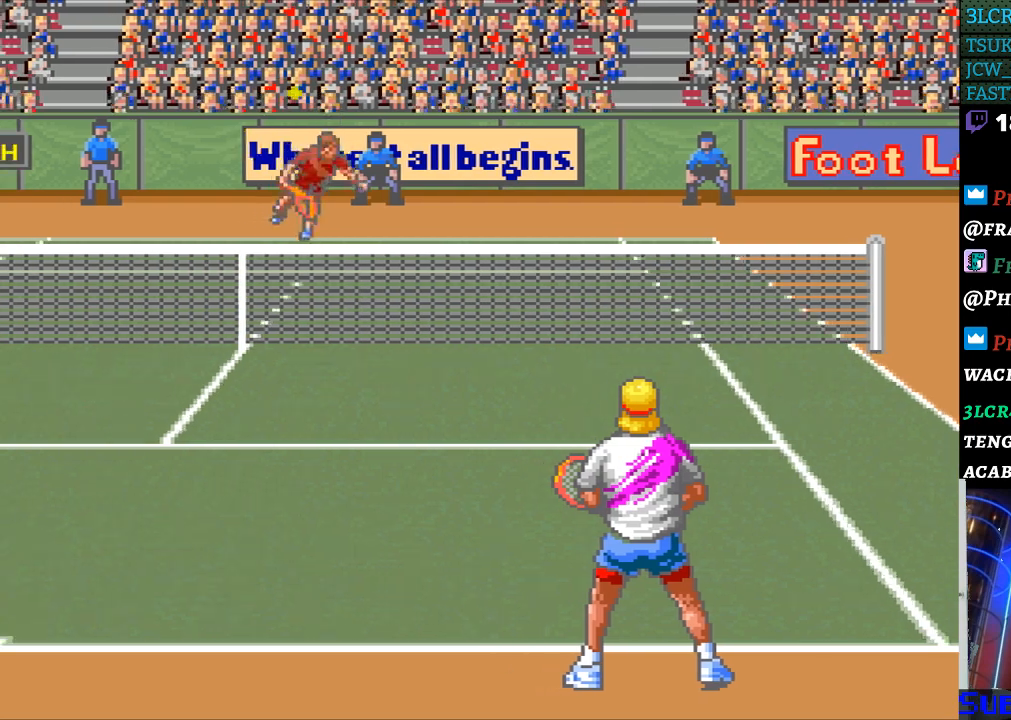
Gameplay with a controller (Nintendo layout); each line is a JSON object with the inputs held at the frame after it. "events" lists button and stick changes between this image and that frame as [ms after this image, input, new state], when the widget could be followed in between. Not read: L3 R3.
{"buttons": ["DPAD_LEFT"], "events": [[200, "DPAD_LEFT", "down"]]}
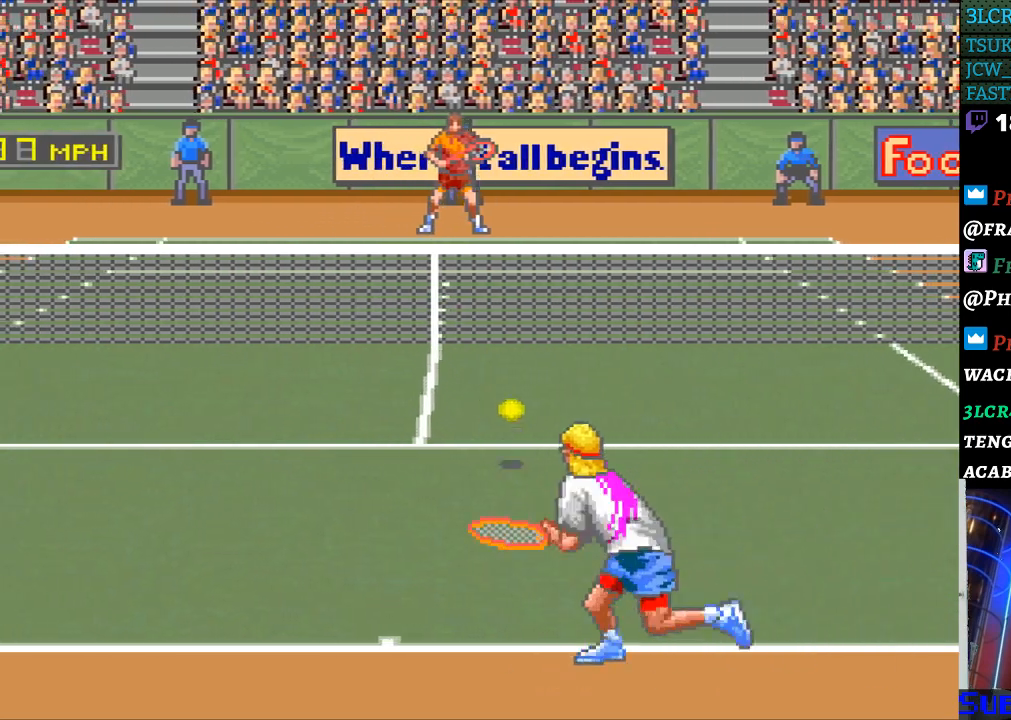
{"buttons": [], "events": [[33, "B", "down"], [67, "DPAD_LEFT", "up"], [200, "B", "up"]]}
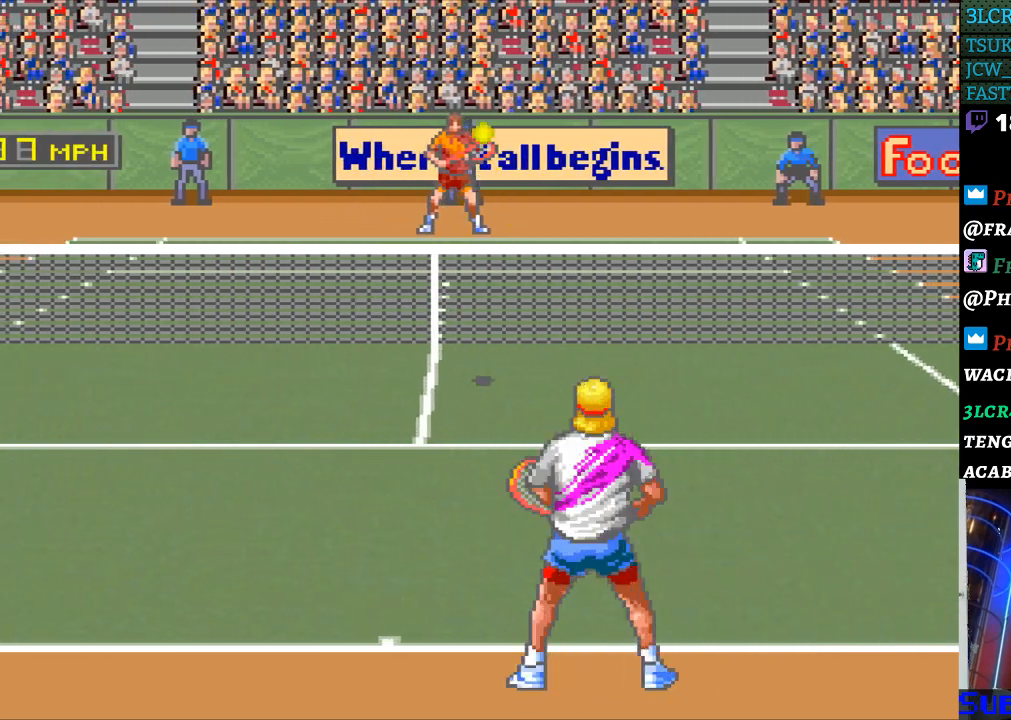
{"buttons": [], "events": []}
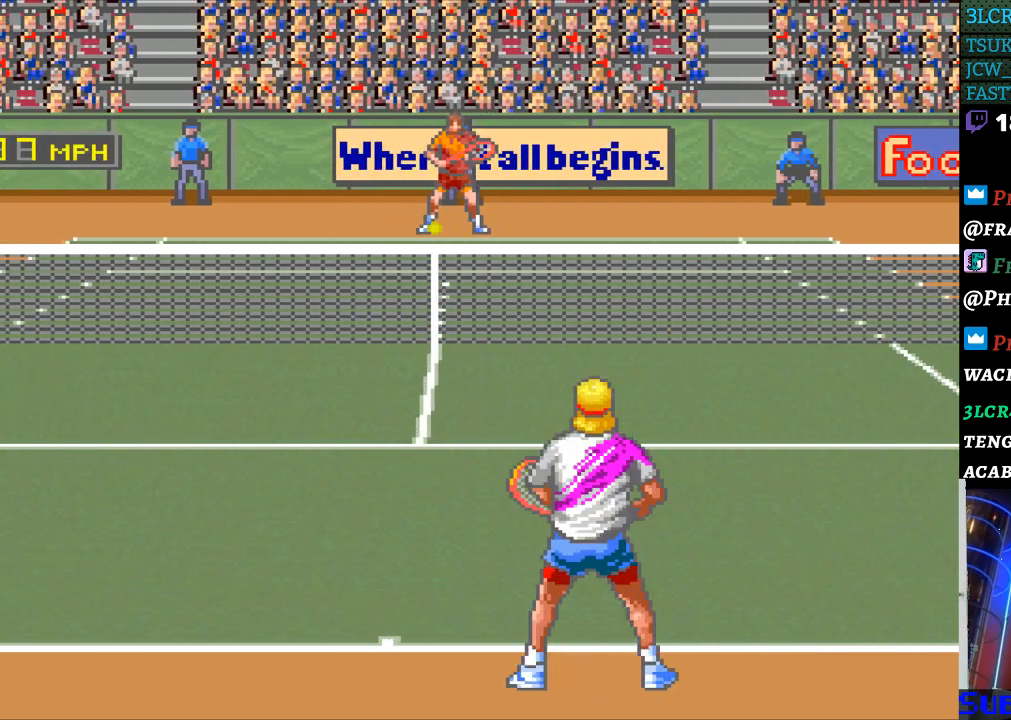
{"buttons": ["DPAD_LEFT"], "events": [[267, "DPAD_LEFT", "down"]]}
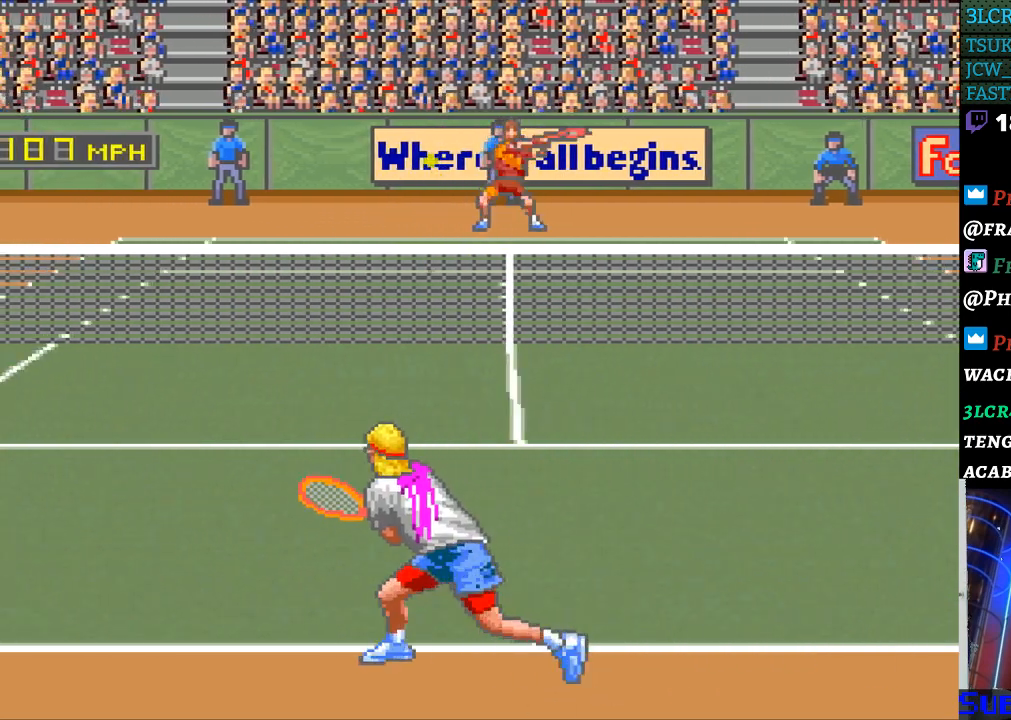
{"buttons": ["DPAD_LEFT"], "events": [[33, "DPAD_LEFT", "up"], [333, "DPAD_LEFT", "down"]]}
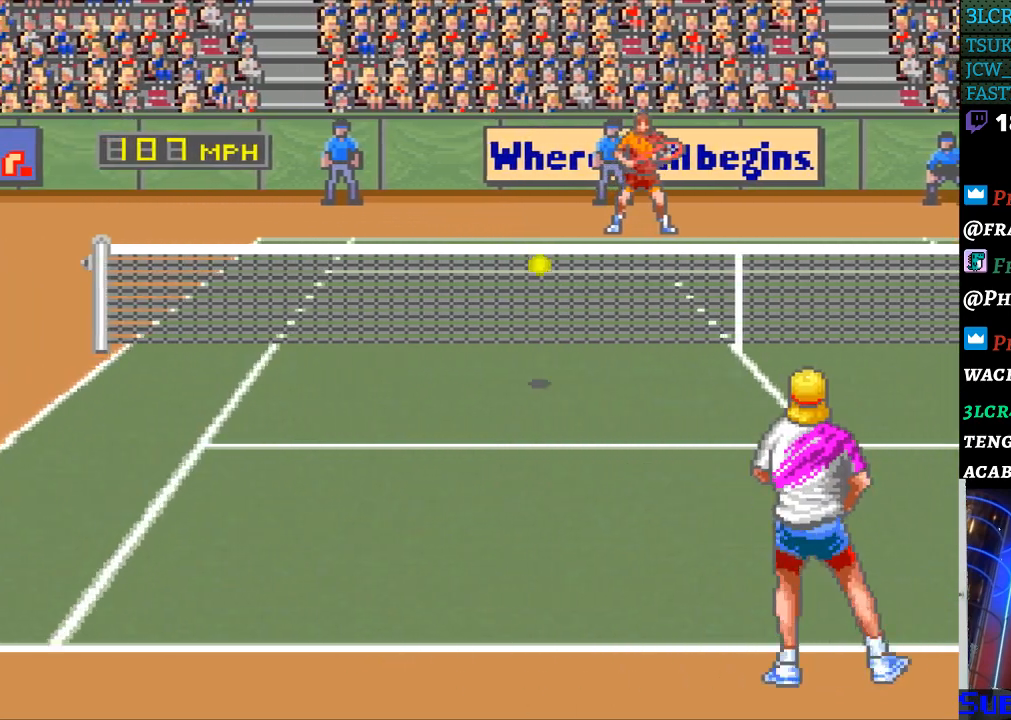
{"buttons": ["B", "DPAD_RIGHT"], "events": [[267, "B", "down"], [267, "DPAD_LEFT", "up"], [267, "DPAD_RIGHT", "down"]]}
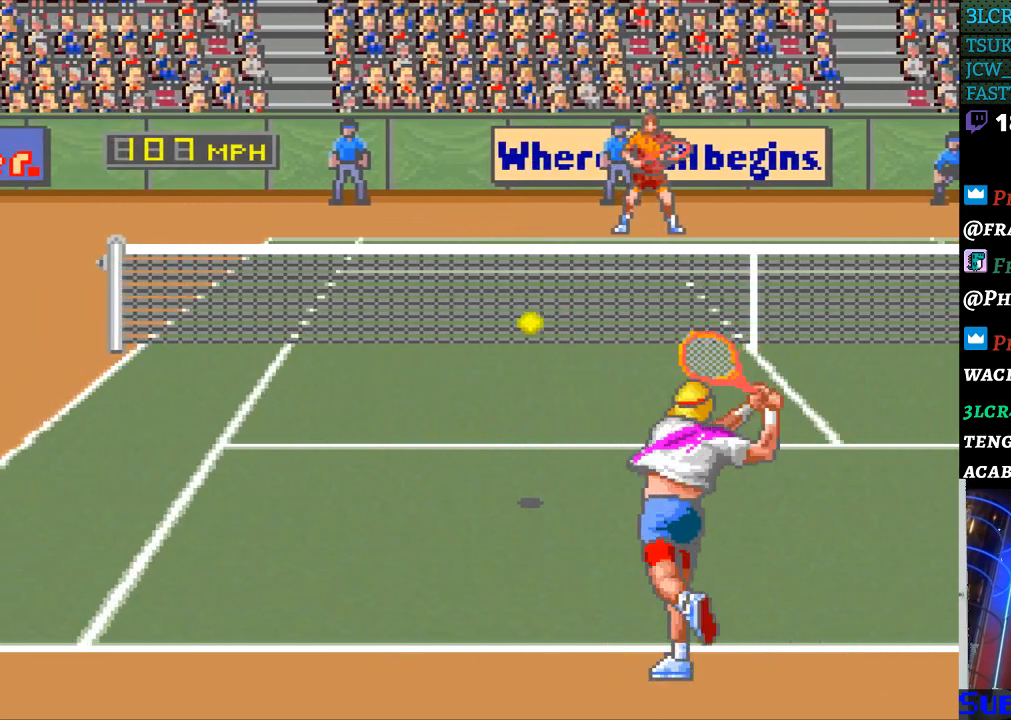
{"buttons": [], "events": [[33, "B", "up"], [167, "DPAD_RIGHT", "up"]]}
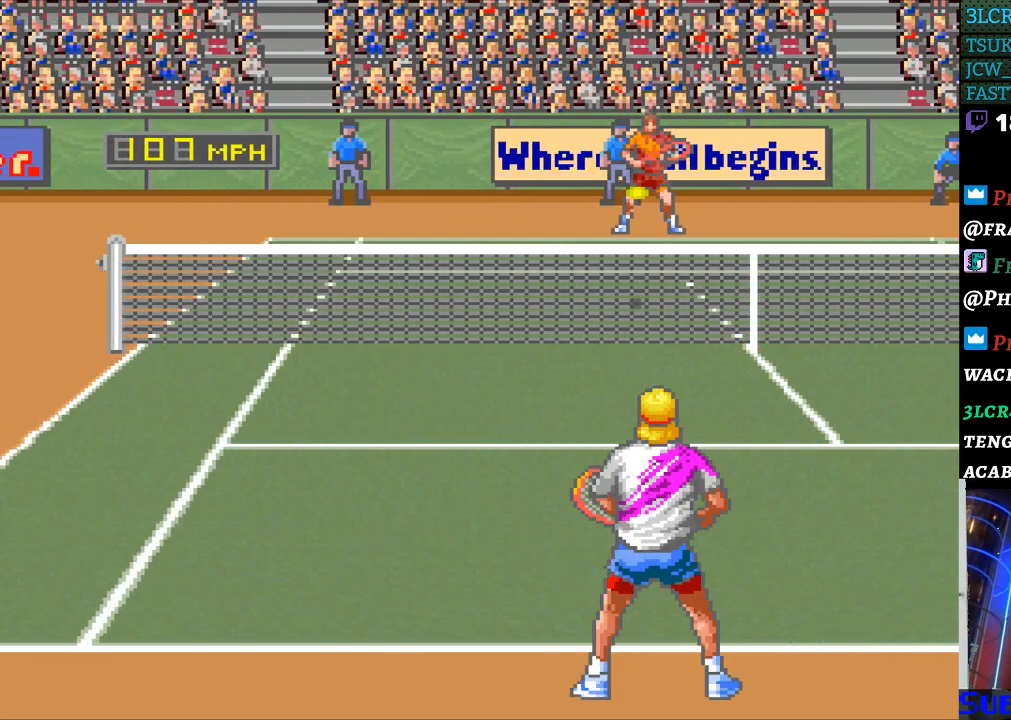
{"buttons": [], "events": []}
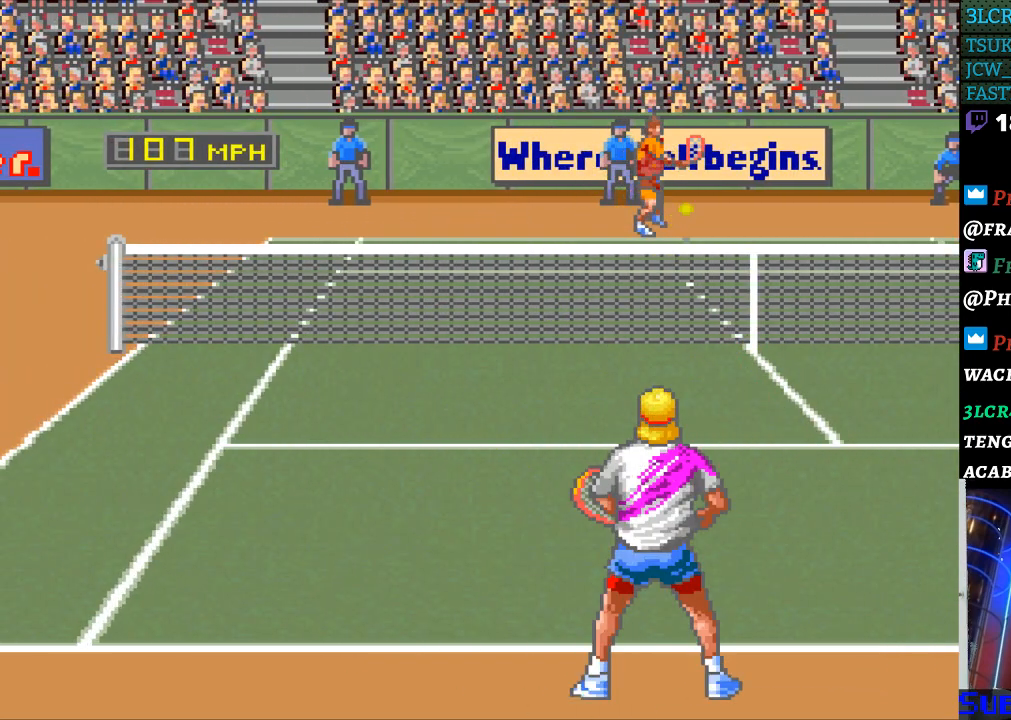
{"buttons": ["DPAD_RIGHT"], "events": [[300, "DPAD_RIGHT", "down"]]}
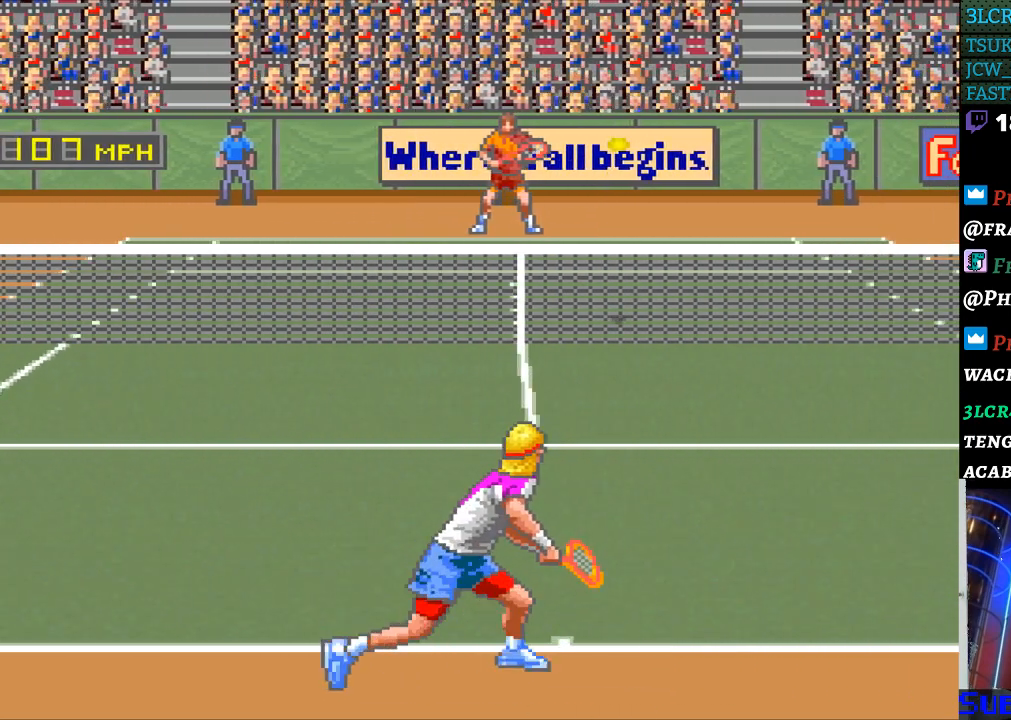
{"buttons": ["B"], "events": [[233, "DPAD_RIGHT", "up"], [400, "B", "down"]]}
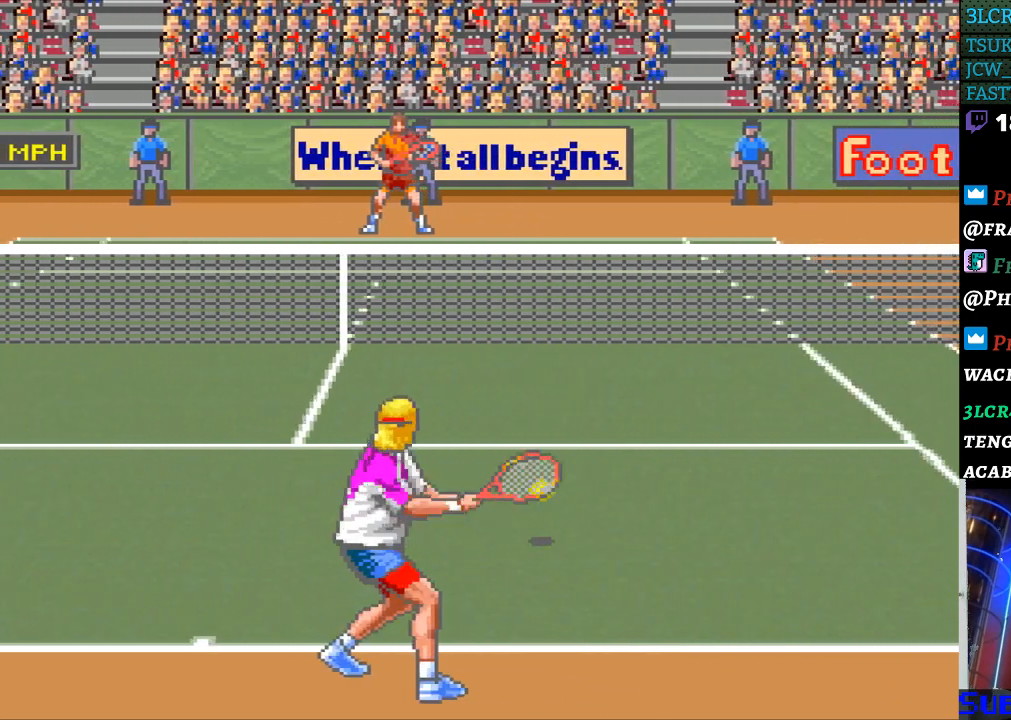
{"buttons": [], "events": [[33, "B", "up"]]}
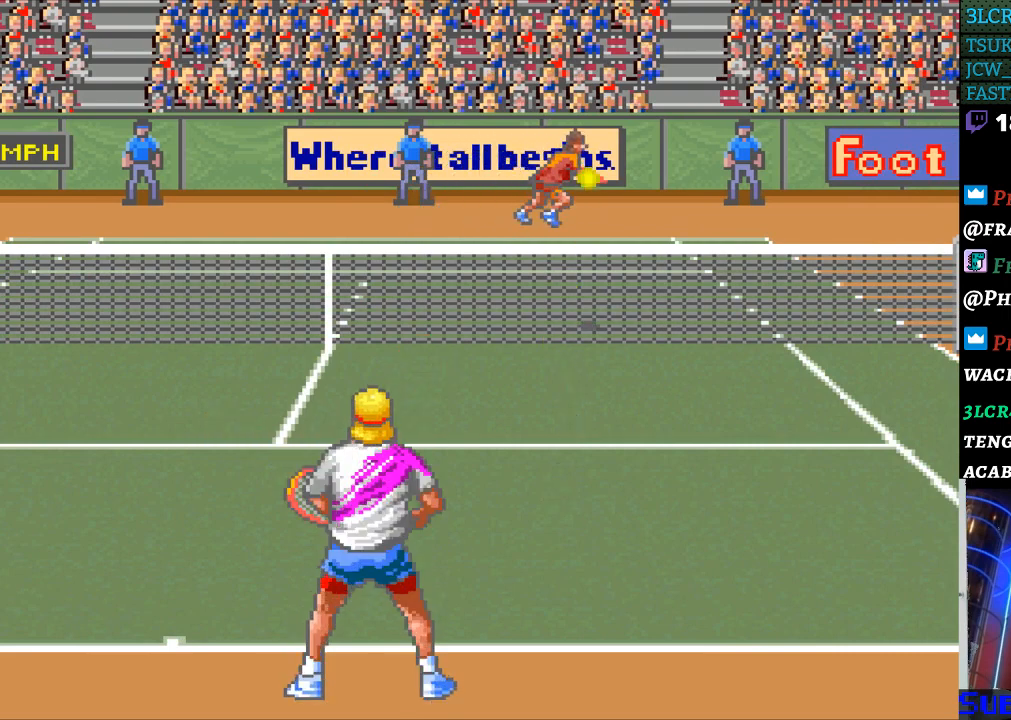
{"buttons": [], "events": []}
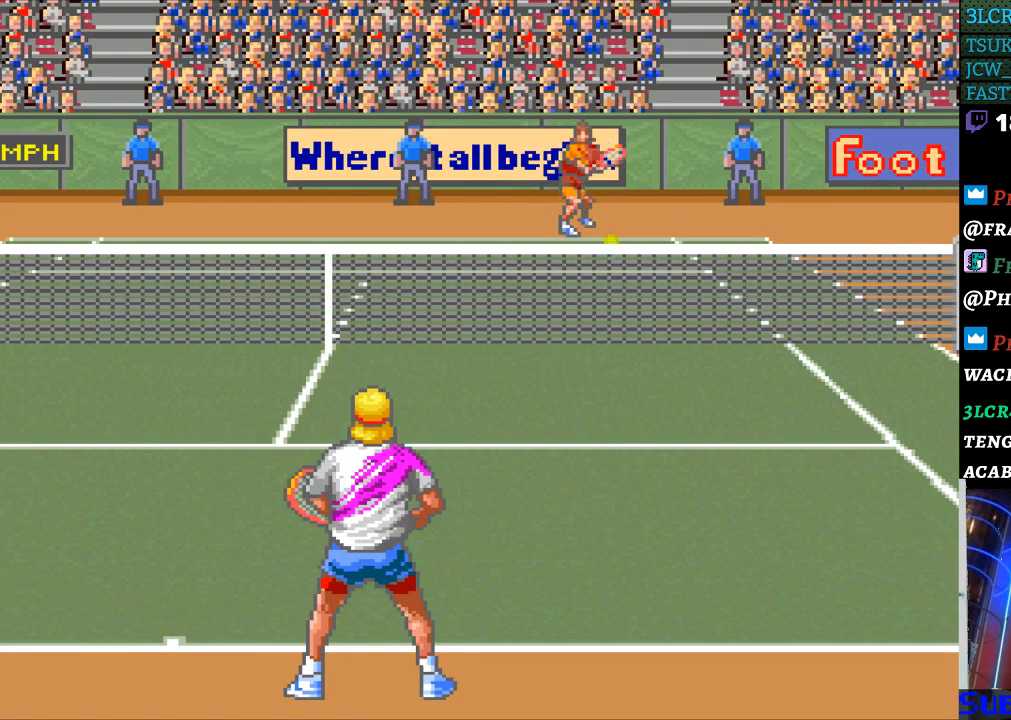
{"buttons": ["DPAD_RIGHT"], "events": [[433, "DPAD_RIGHT", "down"]]}
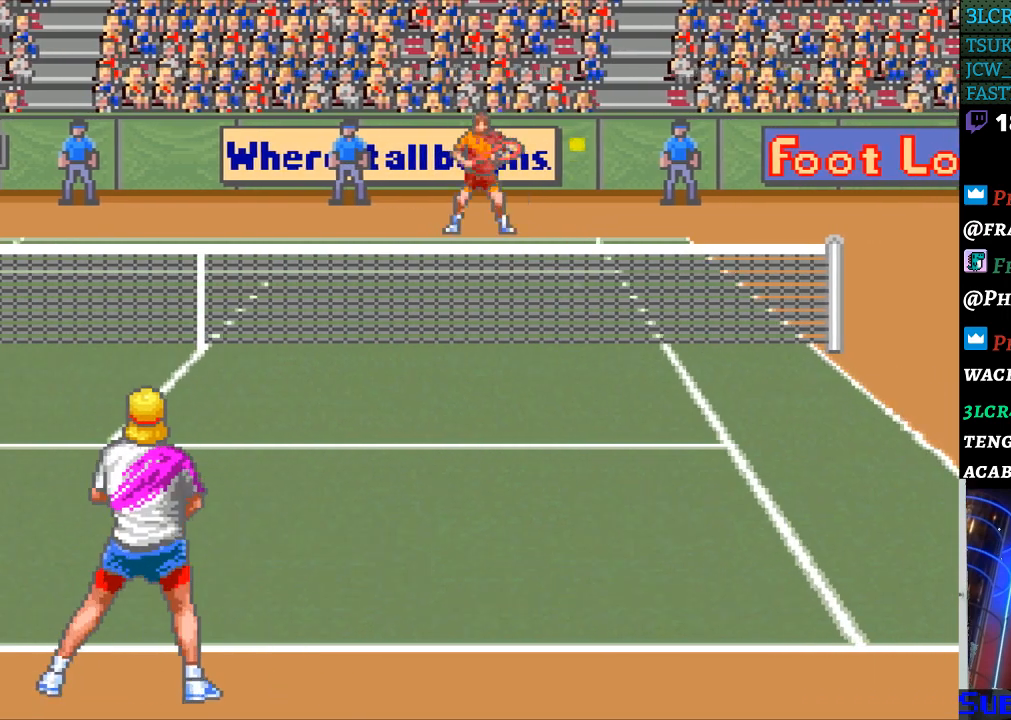
{"buttons": ["DPAD_RIGHT"], "events": []}
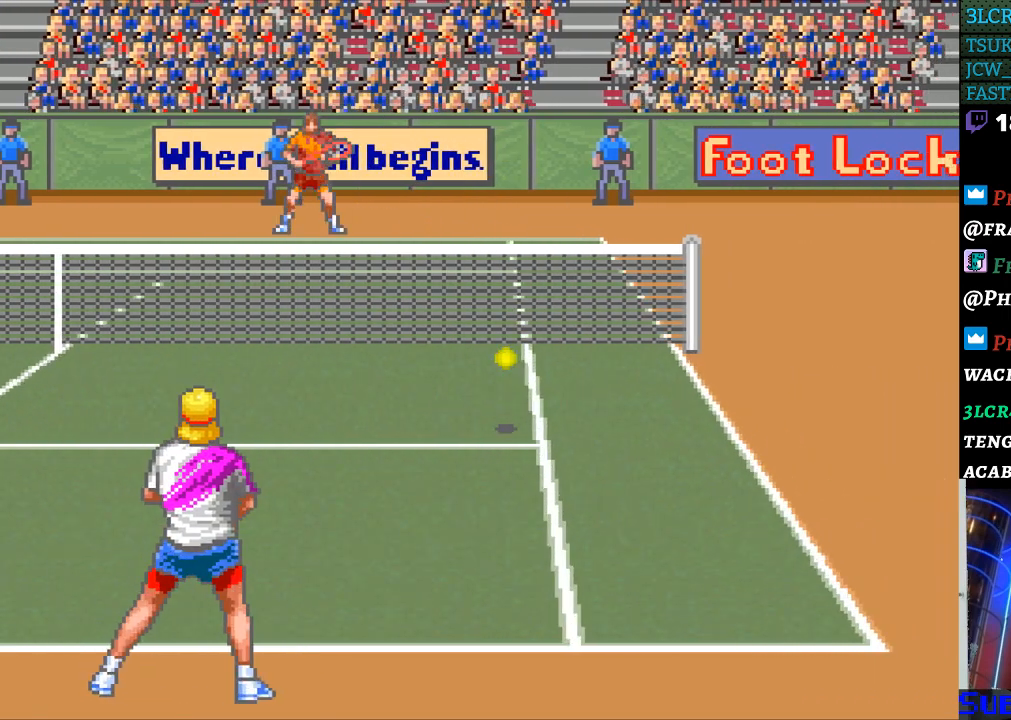
{"buttons": ["B", "DPAD_LEFT"], "events": [[200, "B", "down"], [200, "DPAD_LEFT", "down"], [200, "DPAD_RIGHT", "up"]]}
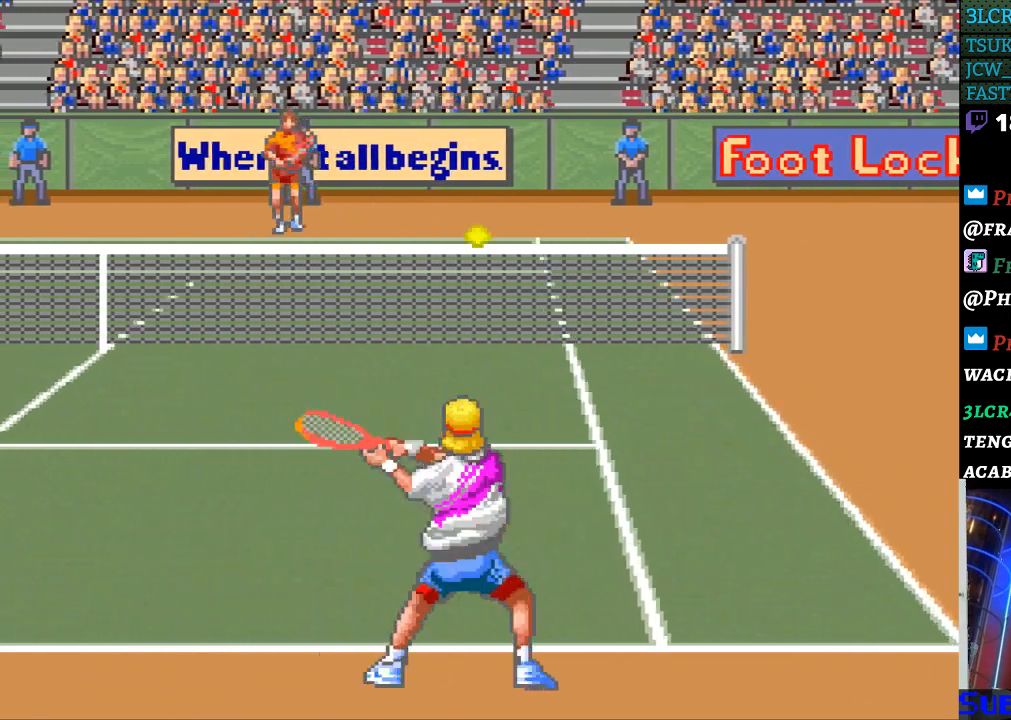
{"buttons": ["DPAD_LEFT"], "events": [[33, "B", "up"], [133, "DPAD_LEFT", "up"], [233, "DPAD_LEFT", "down"]]}
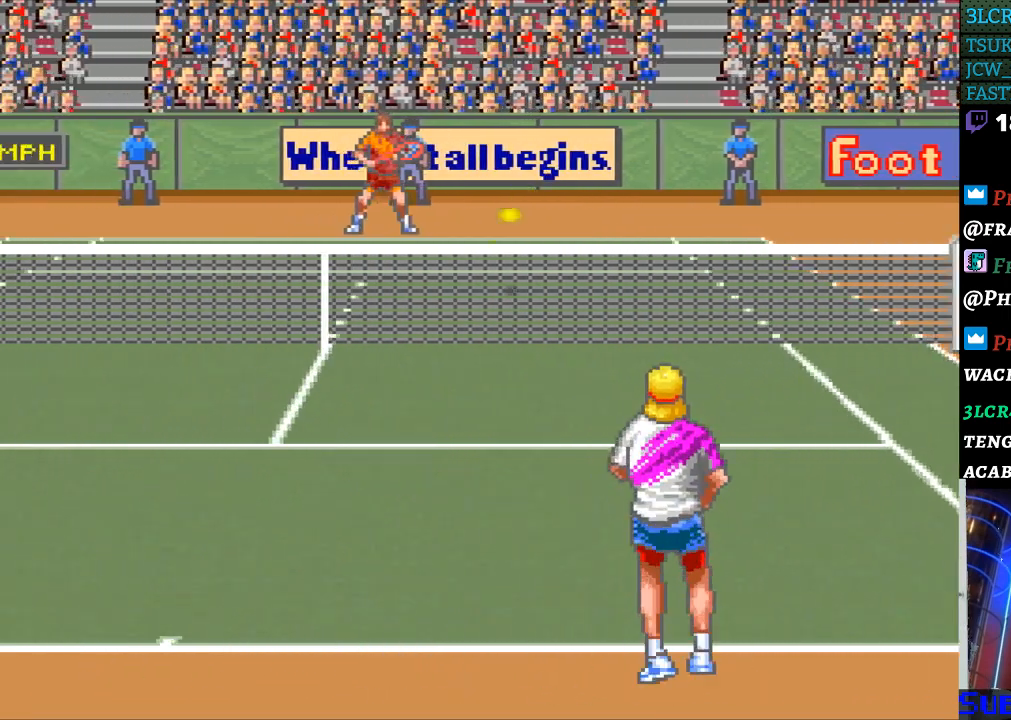
{"buttons": ["DPAD_LEFT"], "events": []}
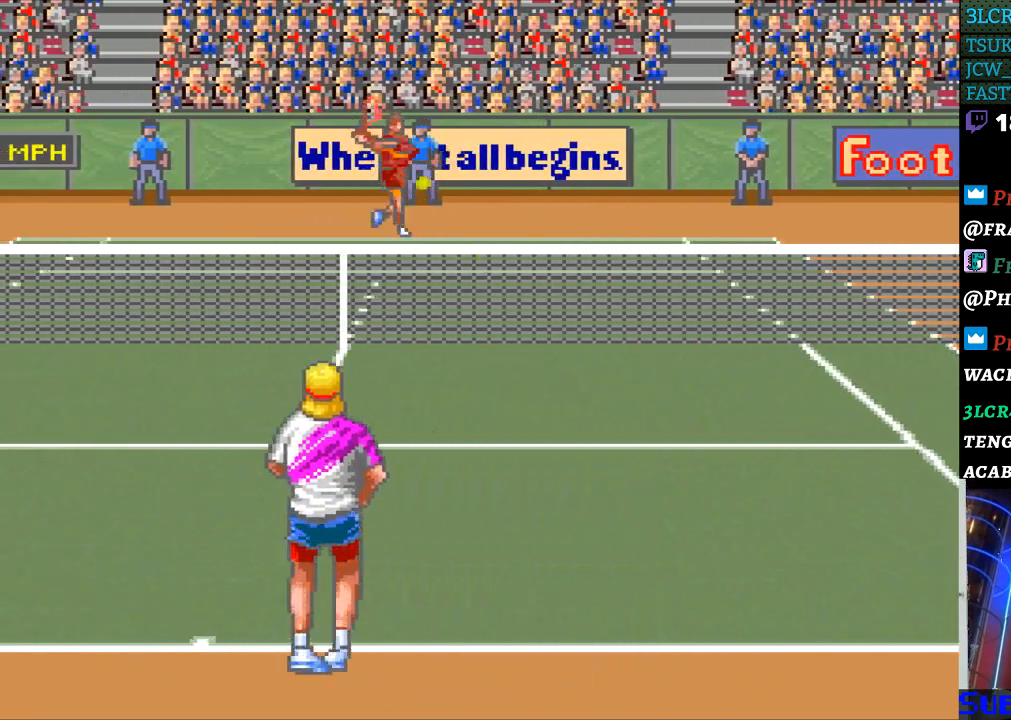
{"buttons": ["DPAD_RIGHT"], "events": [[33, "DPAD_LEFT", "up"], [400, "DPAD_RIGHT", "down"]]}
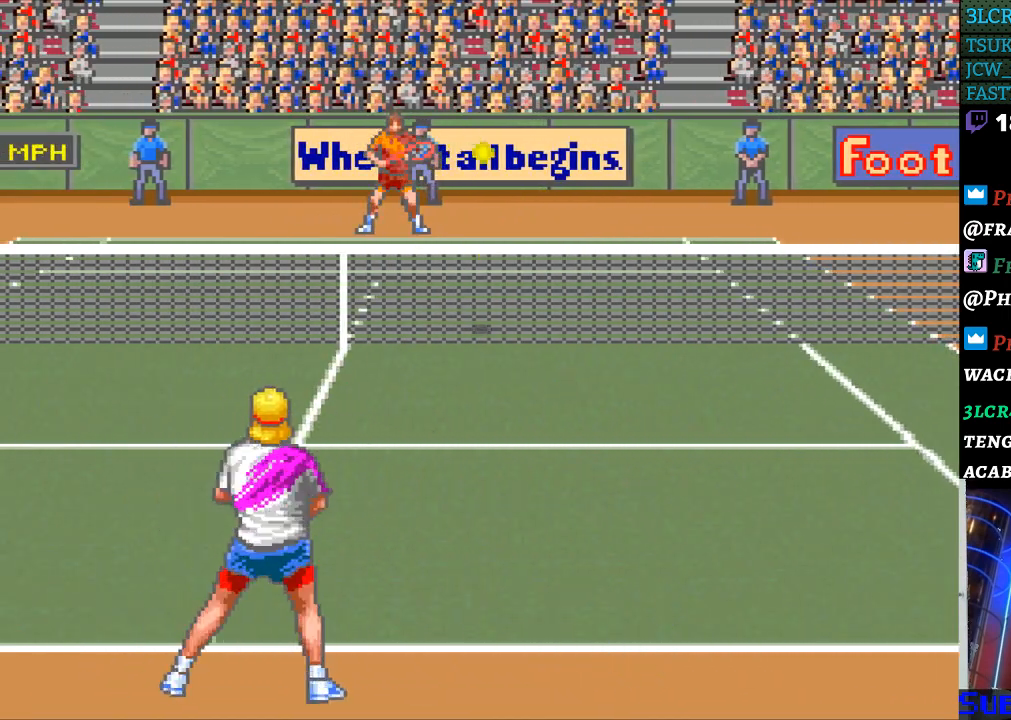
{"buttons": [], "events": [[167, "DPAD_RIGHT", "up"], [367, "B", "down"], [500, "B", "up"]]}
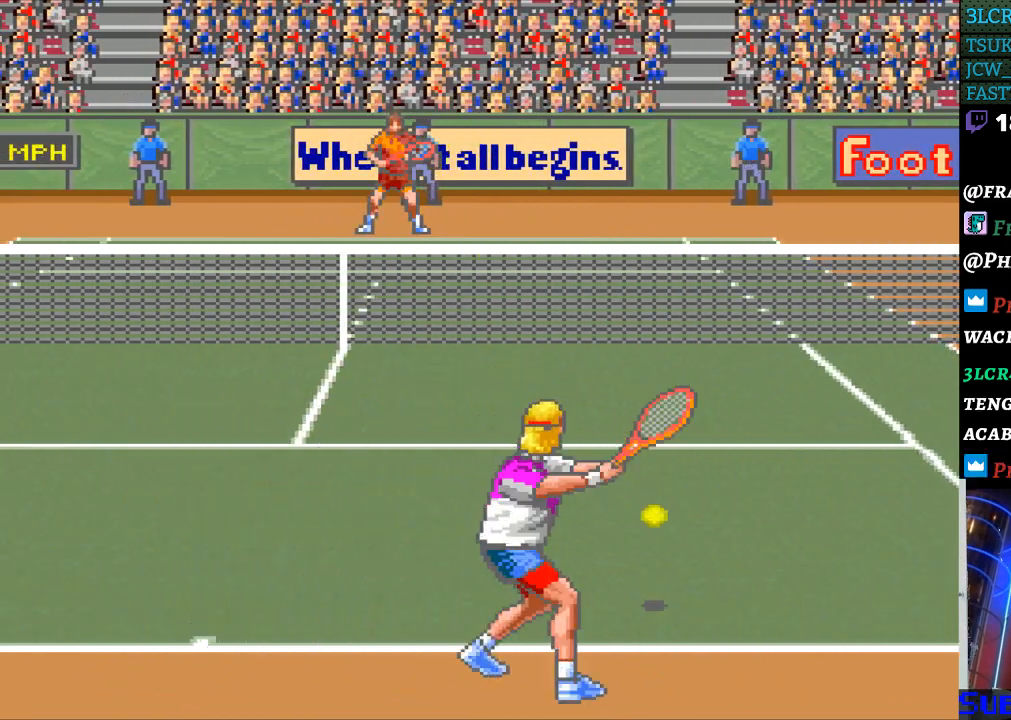
{"buttons": [], "events": []}